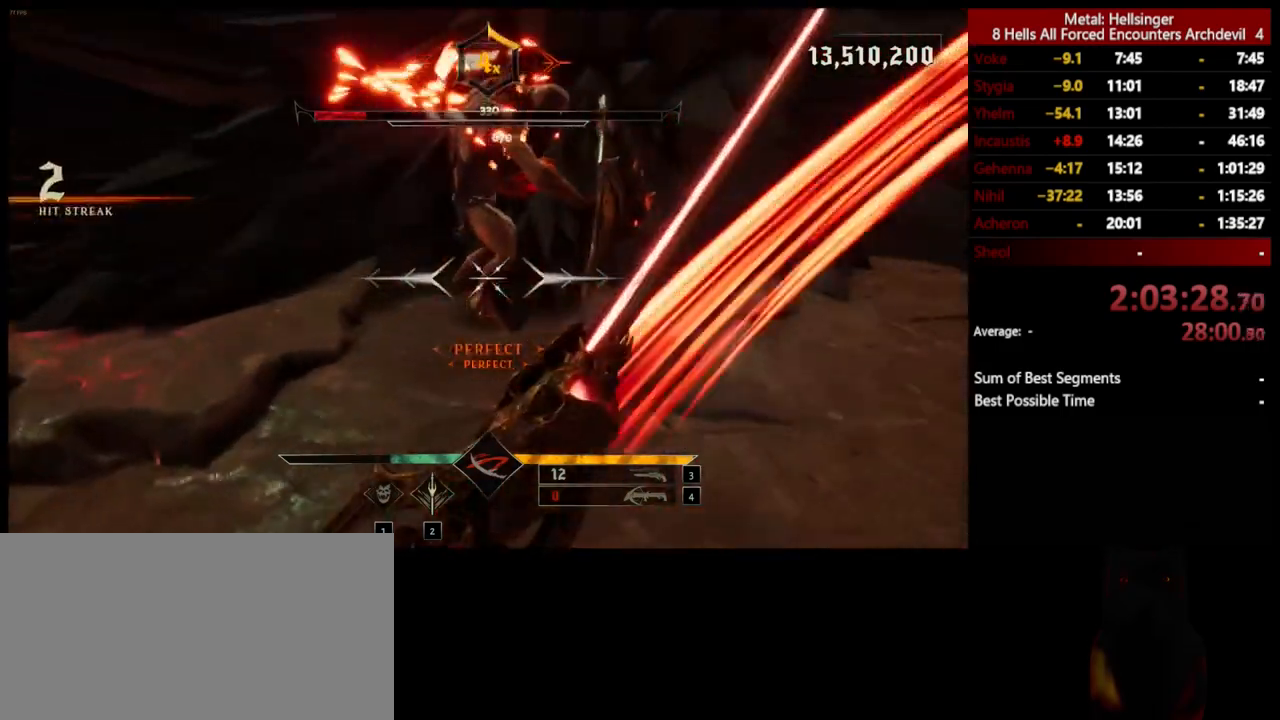
Gameplay with keyboard and mouse; each line is a JSON object with the keys and mouse buttons held at the frame after it. "events" lists presses ("down") and releases ("up") of "1", "2", "3", "4", "5", "a", "alt", "b", "c", "ctrl", "d", "e", "f", "g", "q", "r", "s", "shift", "space", "t", "tab", "v", "w", "x", "z", "mouse_left", "mouse_wheel", "mouse_right", "mouse_mb4" and "mouse_mb5" between this image and that frame as [ms after this image, input, new state], when the widget could be followed in between. "mouse_left", "mouse_wheel", "mouse_right", "mouse_mb4", "mouse_mb5" = the "left", "wheel", "right", "mb4", "mb5" buttons of the "mouse" list. No other keys are recorded. "wheel" means that the mouse wheel is clicked or scrolled. Mouse movement is not recorded.
{"keys": ["d"], "mouse": [], "events": [[100, "d", "down"], [167, "a", "up"], [334, "mouse_left", "down"], [451, "mouse_left", "up"]]}
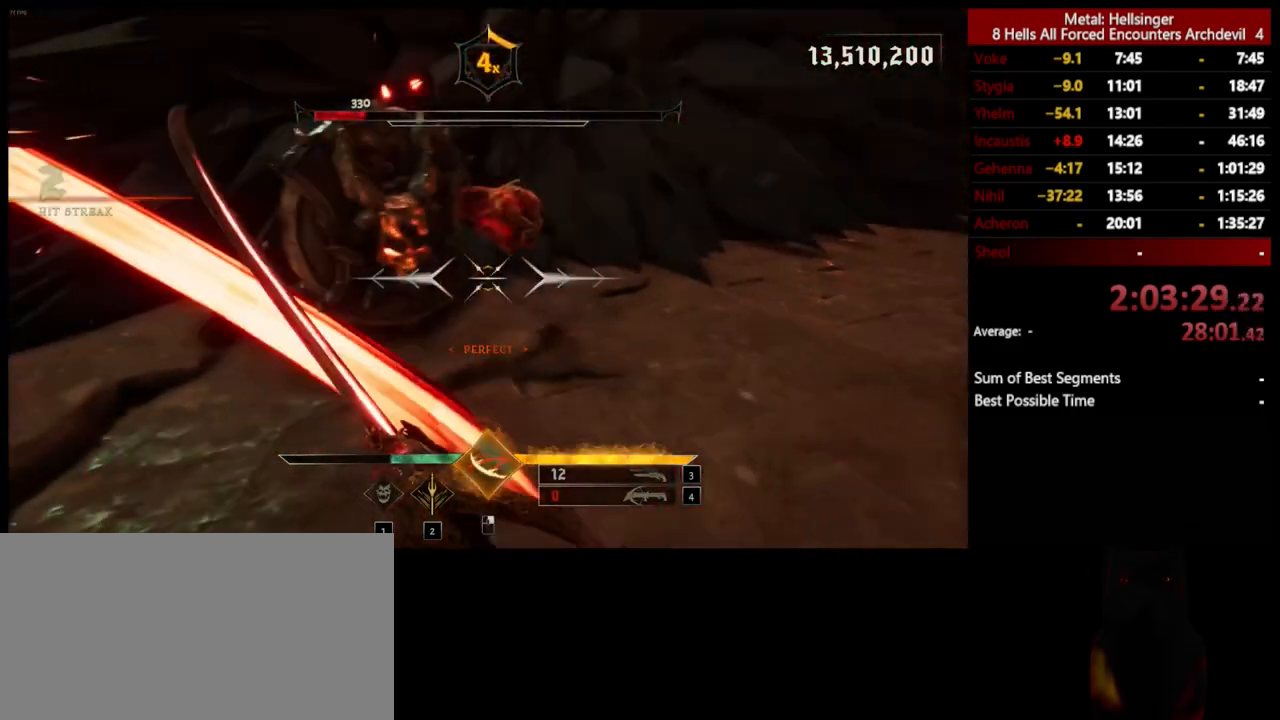
{"keys": ["a", "s"], "mouse": [], "events": [[67, "s", "down"], [434, "a", "down"], [468, "d", "up"]]}
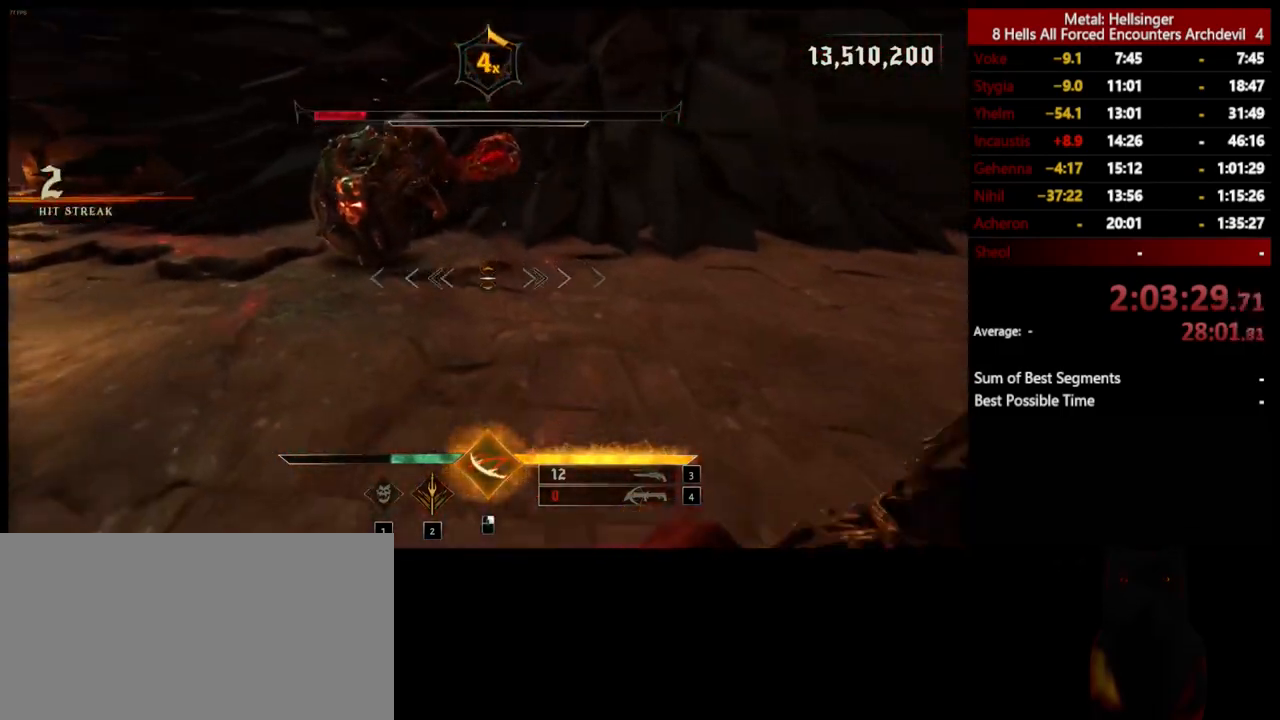
{"keys": ["a"], "mouse": [], "events": [[117, "space", "down"], [267, "space", "up"], [334, "s", "up"], [368, "3", "down"], [501, "3", "up"]]}
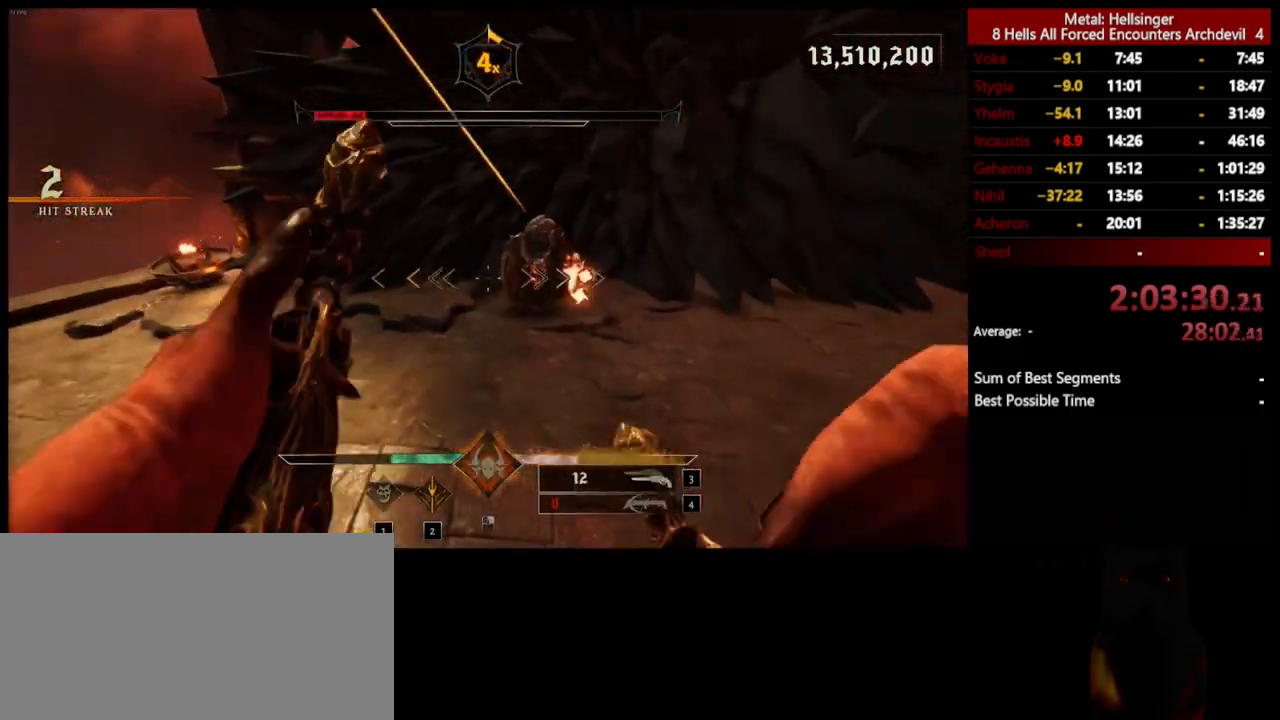
{"keys": ["a", "w"], "mouse": [], "events": [[368, "w", "down"]]}
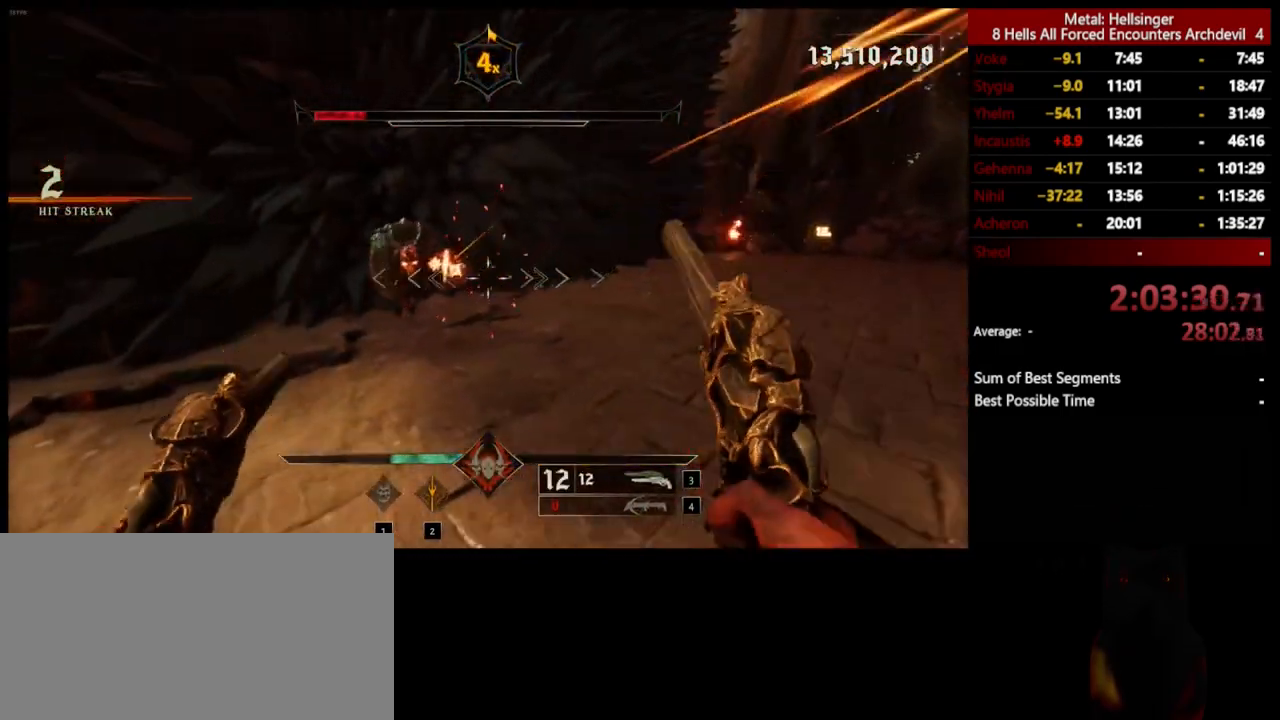
{"keys": ["d", "s", "shift", "space"], "mouse": [], "events": [[17, "a", "up"], [67, "4", "down"], [201, "4", "up"], [201, "w", "up"], [284, "s", "down"], [368, "d", "down"], [418, "space", "down"], [484, "shift", "down"]]}
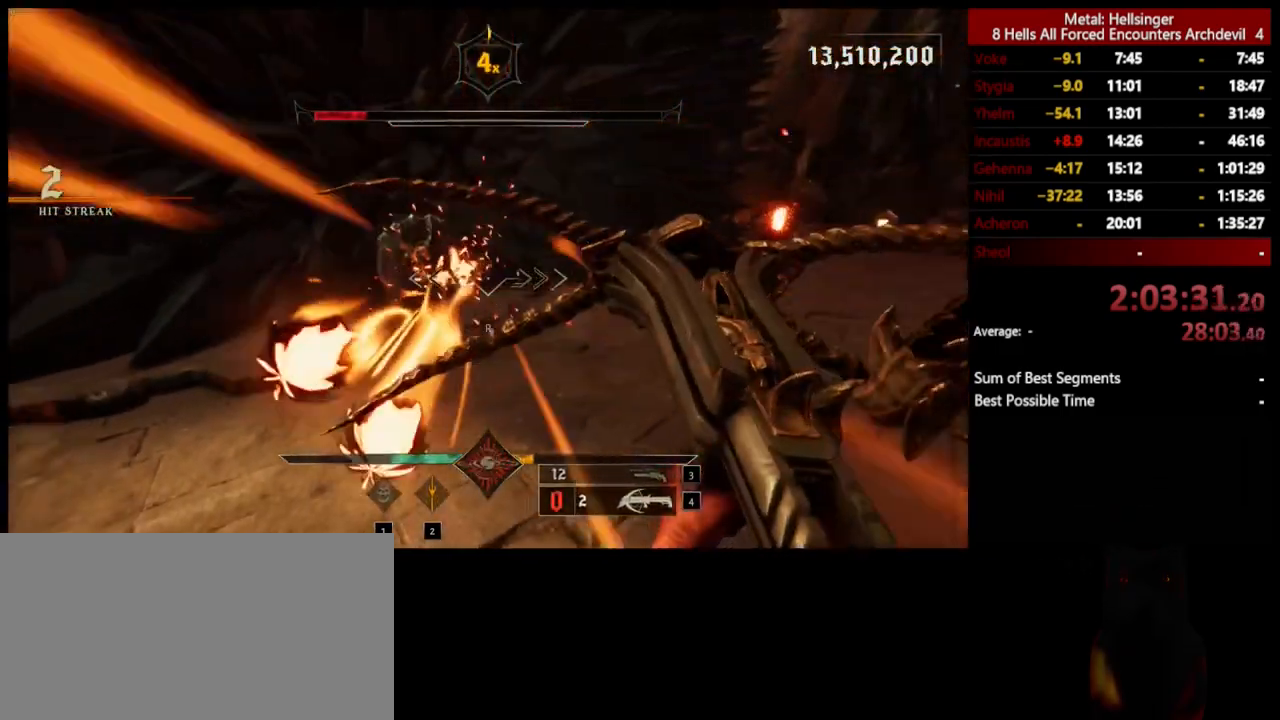
{"keys": ["d", "space"], "mouse": [], "events": [[117, "space", "up"], [184, "shift", "up"], [201, "s", "up"], [418, "space", "down"]]}
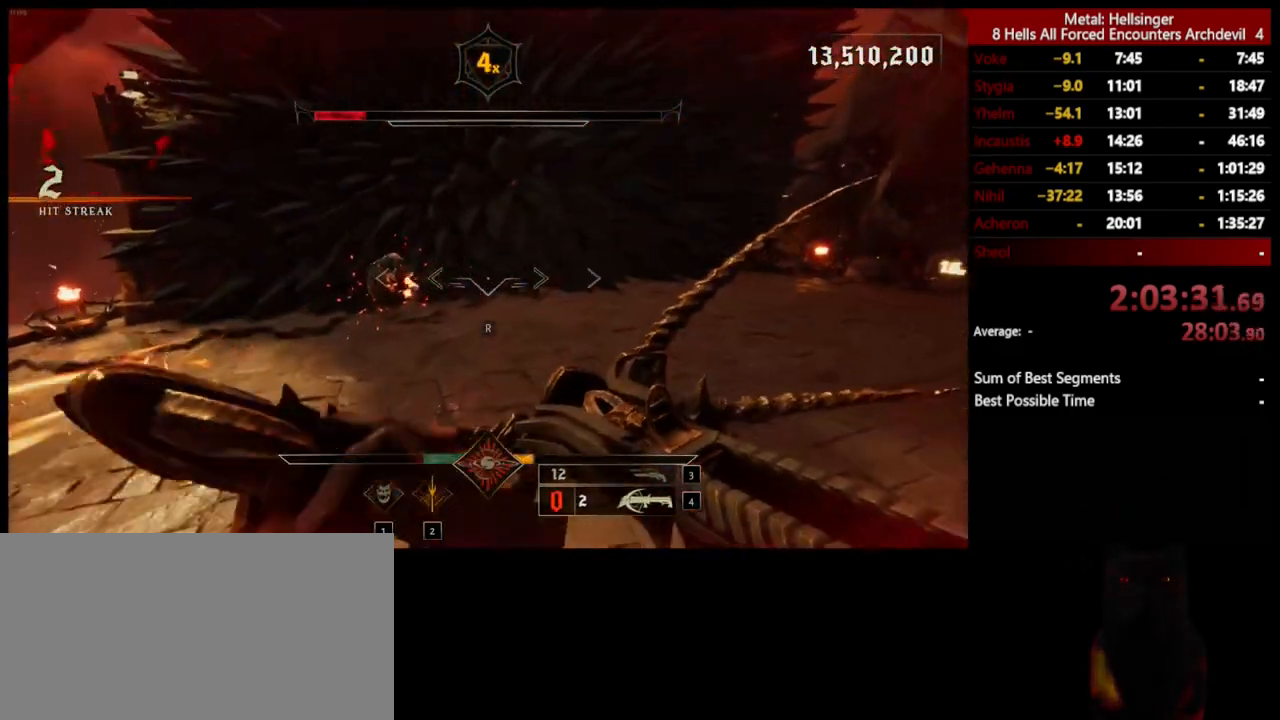
{"keys": ["s"], "mouse": [], "events": [[117, "space", "up"], [117, "w", "down"], [217, "w", "up"], [234, "d", "up"], [301, "r", "down"], [401, "s", "down"], [484, "r", "up"]]}
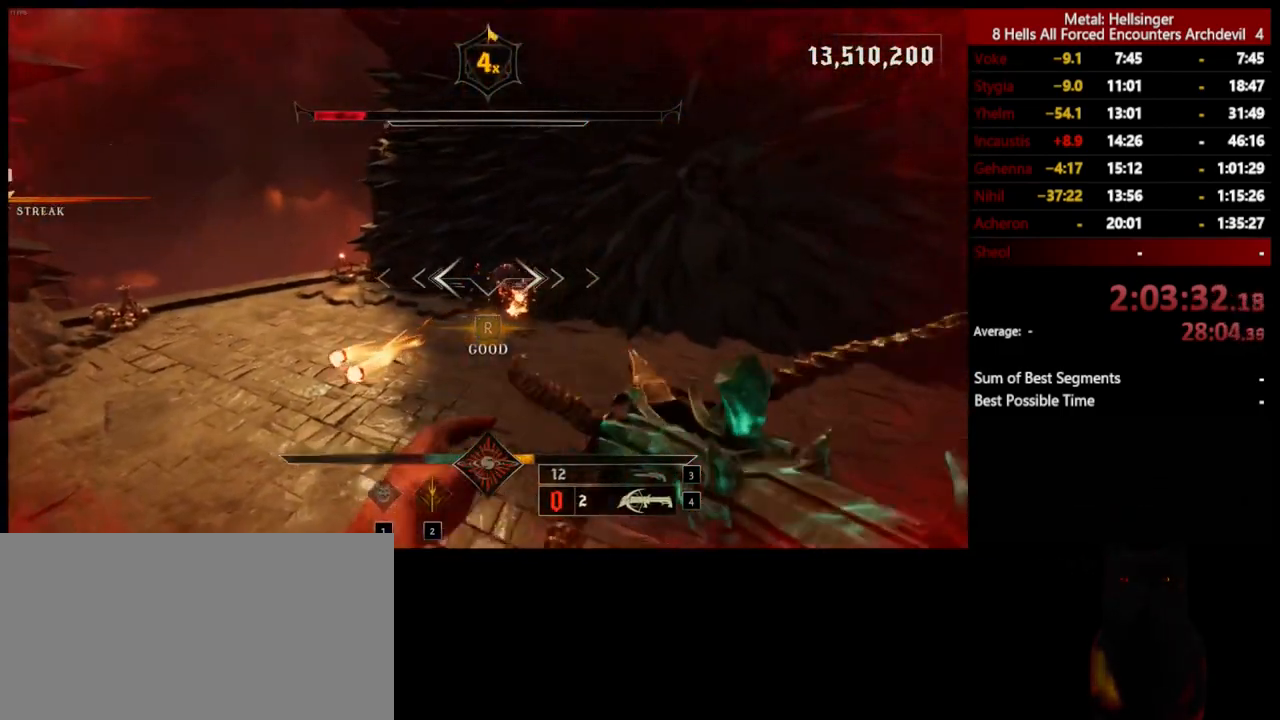
{"keys": ["a", "s"], "mouse": [], "events": [[351, "a", "down"]]}
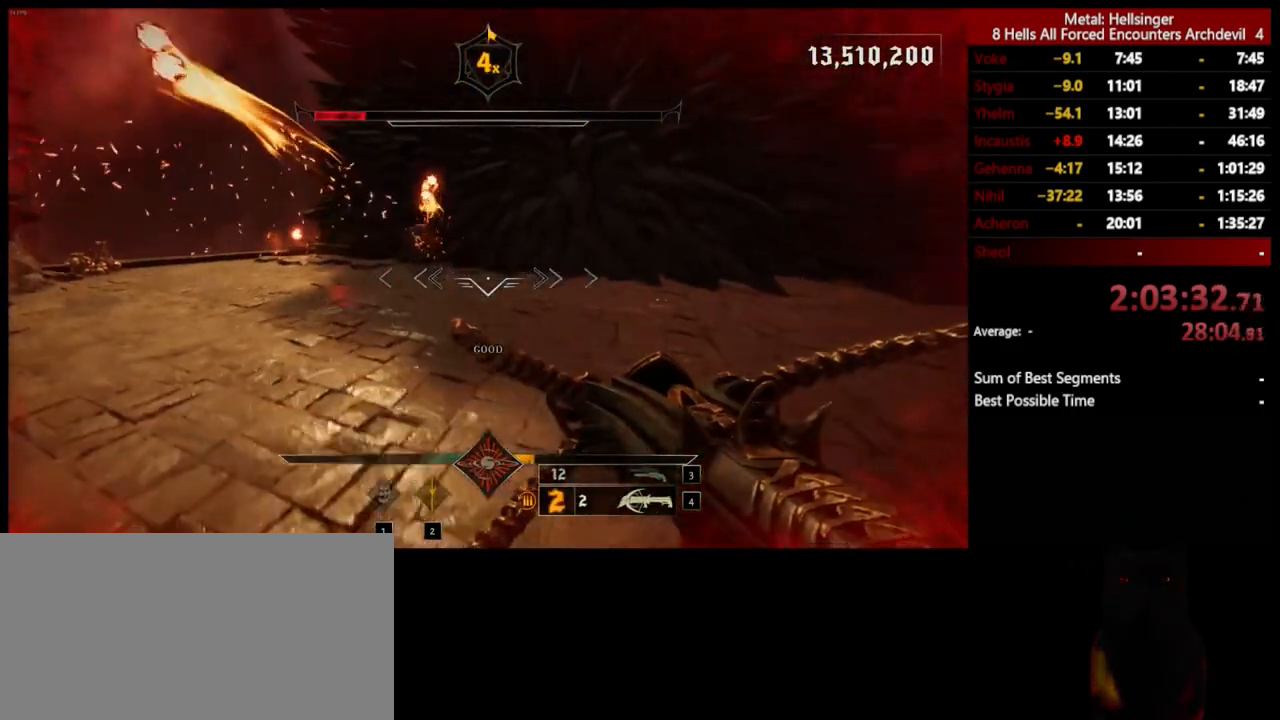
{"keys": ["a"], "mouse": [], "events": [[234, "s", "up"], [267, "mouse_left", "down"], [301, "space", "down"], [368, "mouse_left", "up"], [418, "space", "up"]]}
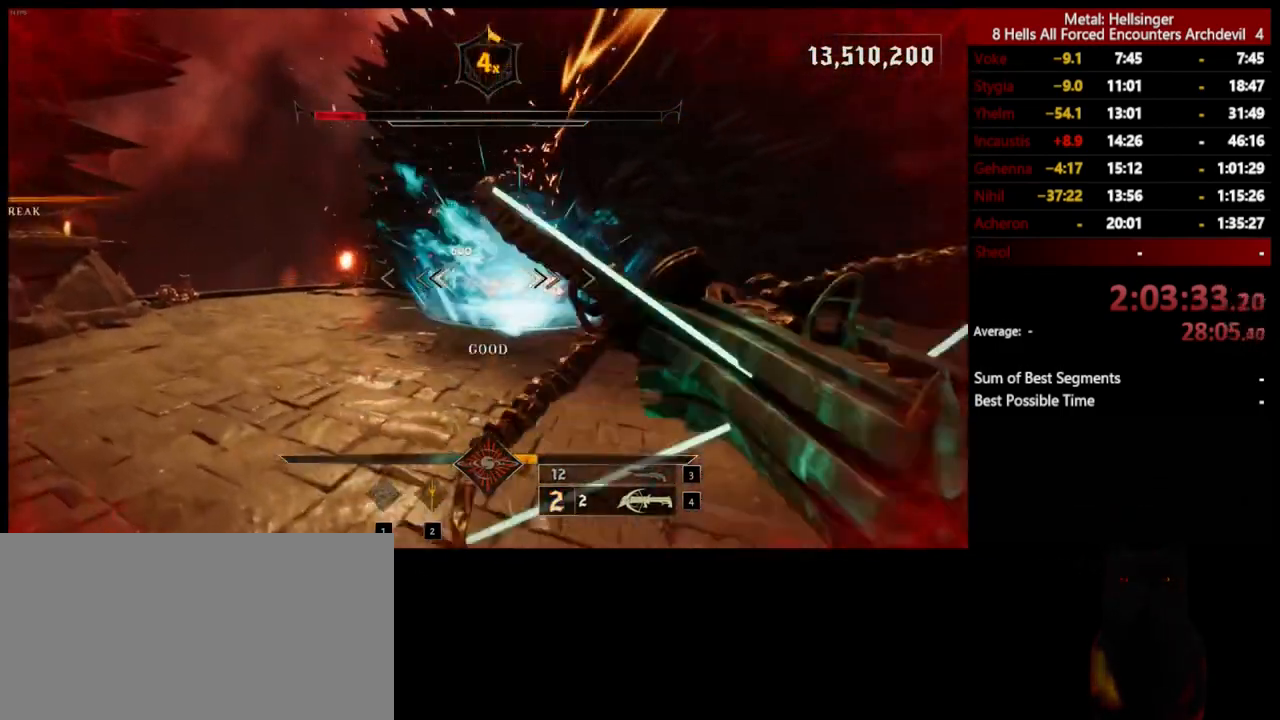
{"keys": ["a"], "mouse": [], "events": [[351, "space", "down"], [485, "space", "up"]]}
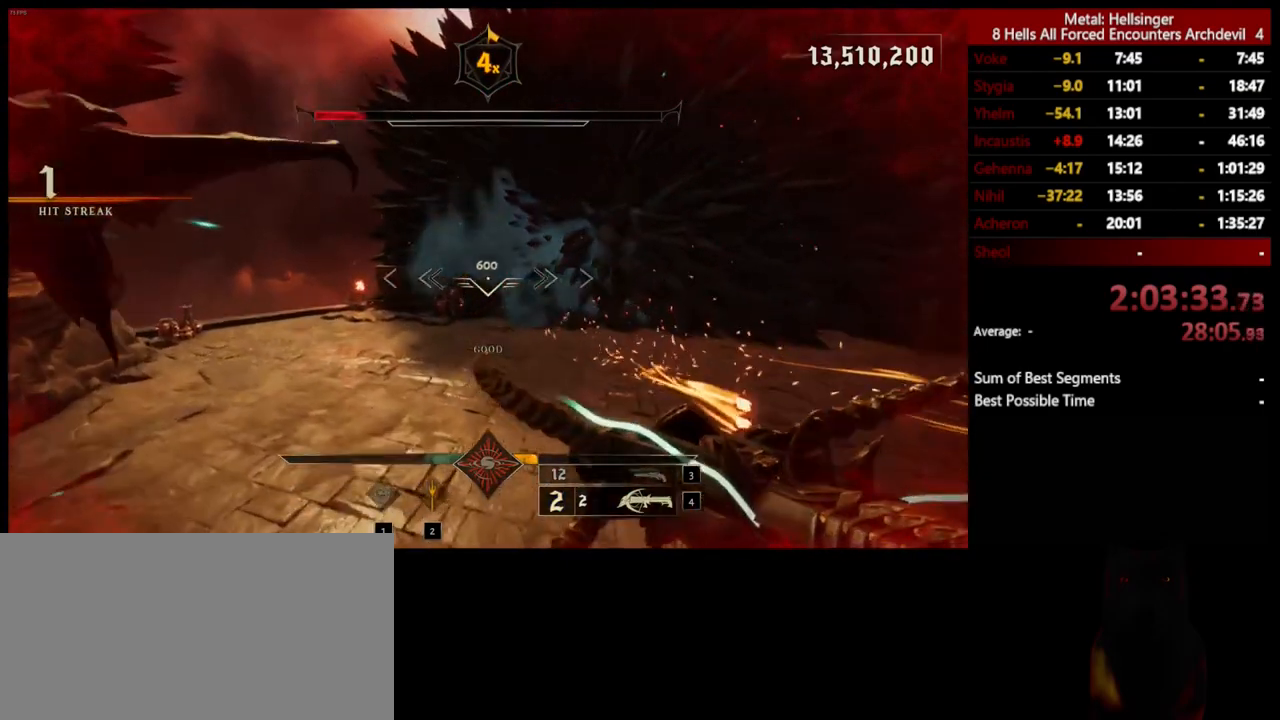
{"keys": ["a", "s"], "mouse": [], "events": [[17, "s", "down"], [100, "mouse_left", "down"], [201, "mouse_left", "up"]]}
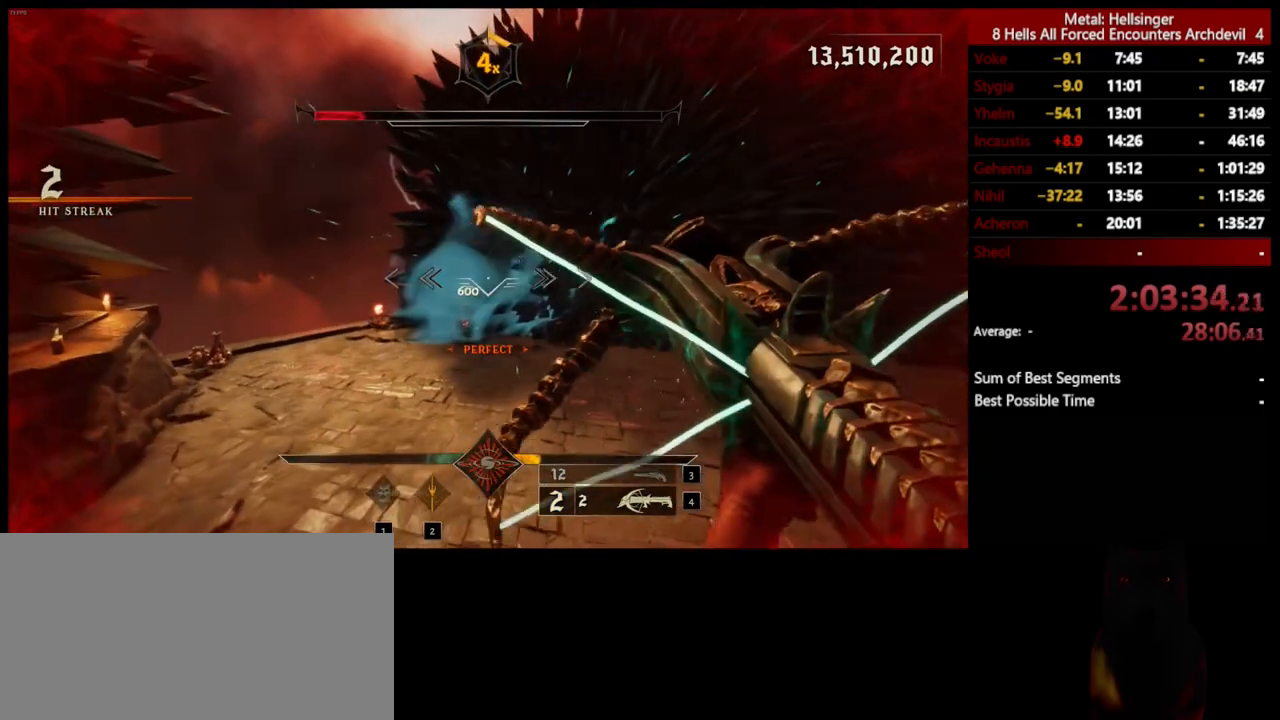
{"keys": ["w"], "mouse": [], "events": [[100, "3", "down"], [217, "3", "up"], [334, "s", "up"], [434, "w", "down"], [485, "a", "up"]]}
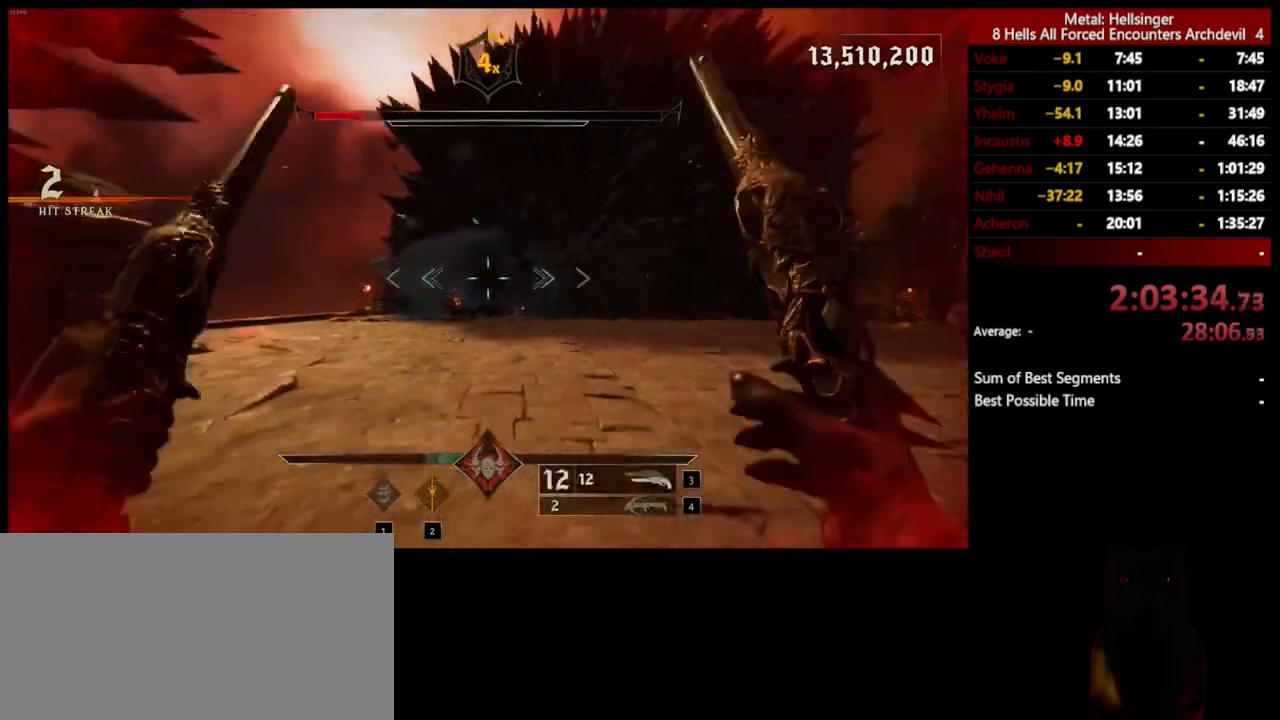
{"keys": ["d", "w"], "mouse": [], "events": [[84, "d", "down"], [117, "mouse_left", "down"], [234, "mouse_left", "up"]]}
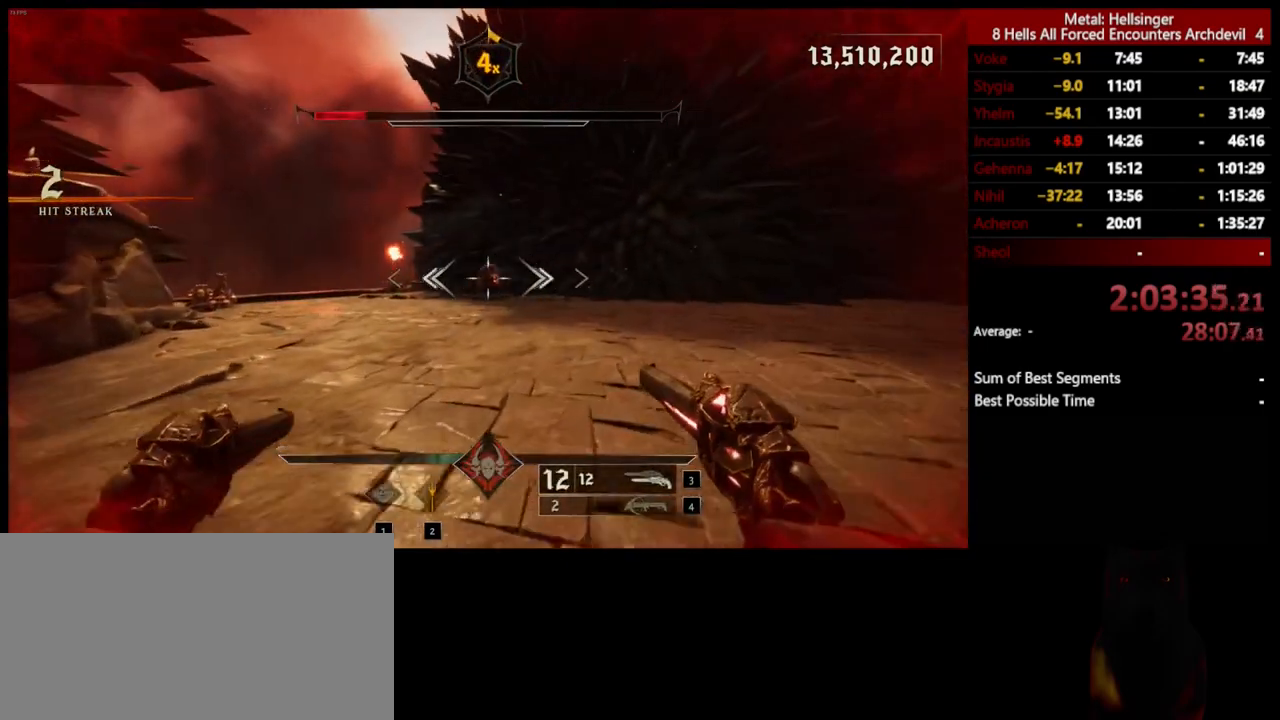
{"keys": ["a"], "mouse": [], "events": [[34, "mouse_left", "down"], [151, "mouse_left", "up"], [217, "a", "down"], [217, "w", "up"], [251, "d", "up"]]}
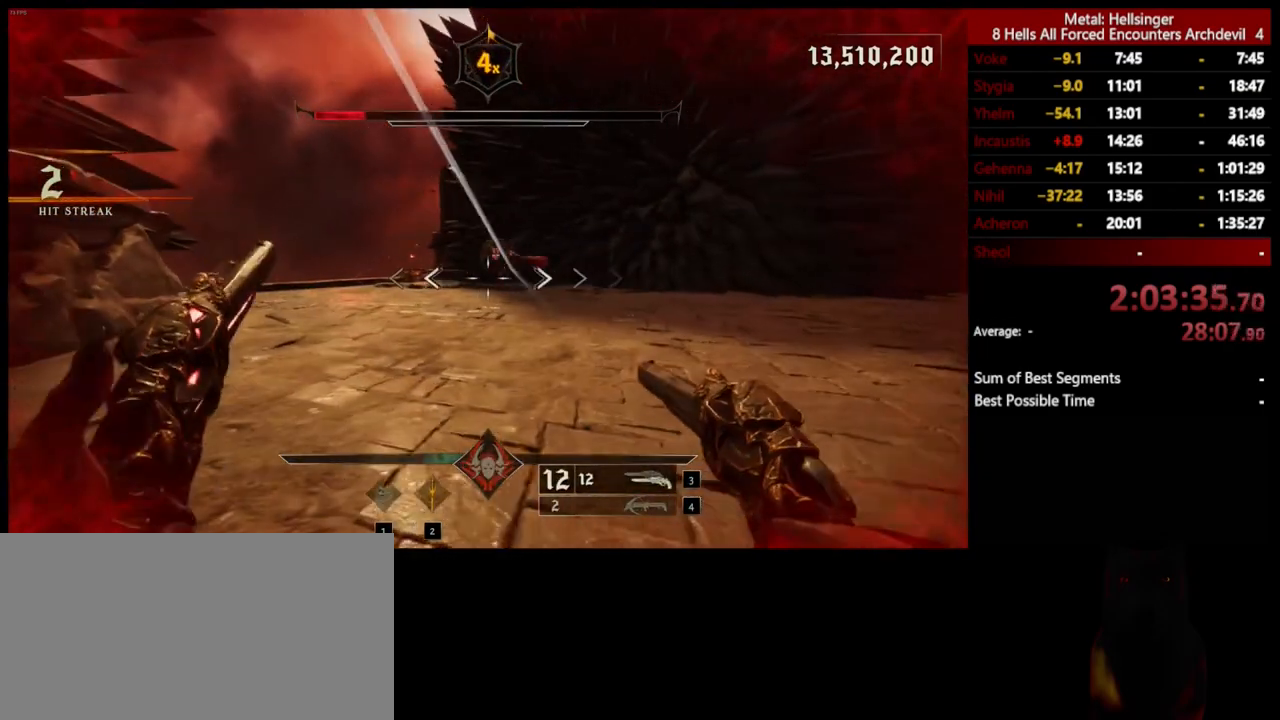
{"keys": ["d"], "mouse": [], "events": [[117, "mouse_left", "down"], [134, "d", "down"], [151, "a", "up"], [234, "mouse_left", "up"]]}
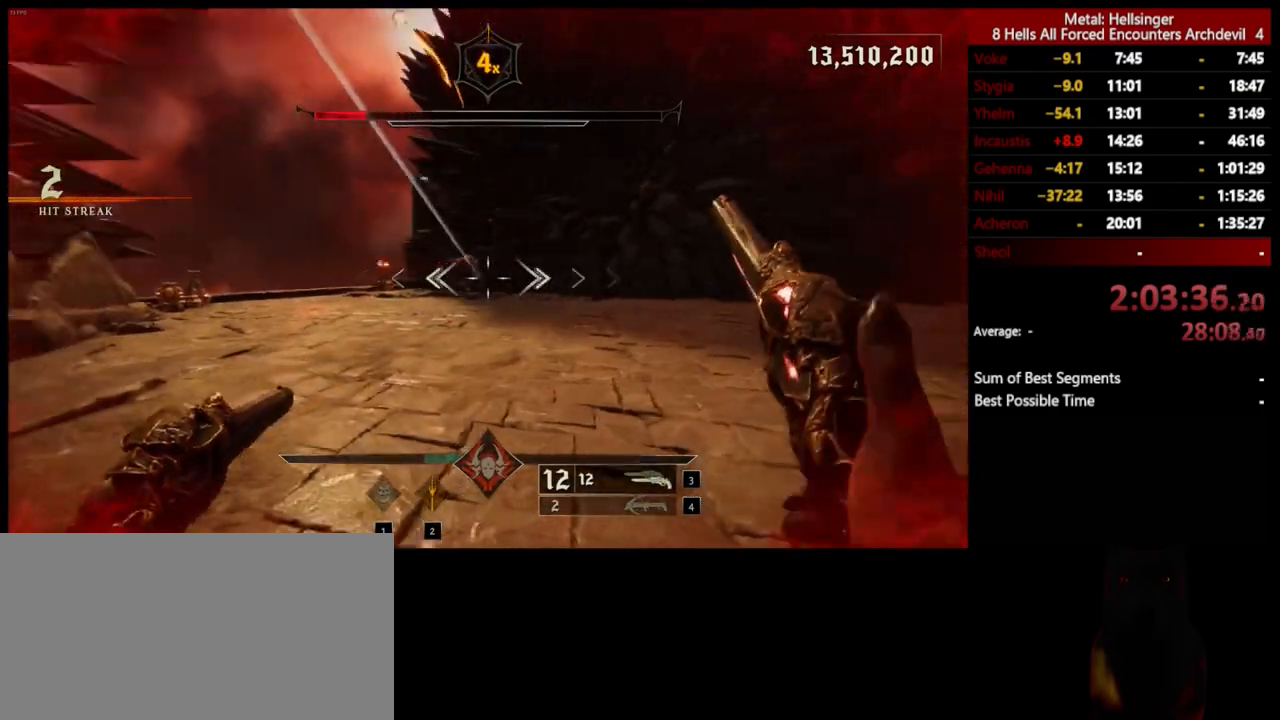
{"keys": ["d"], "mouse": [], "events": [[50, "mouse_left", "down"], [167, "mouse_left", "up"]]}
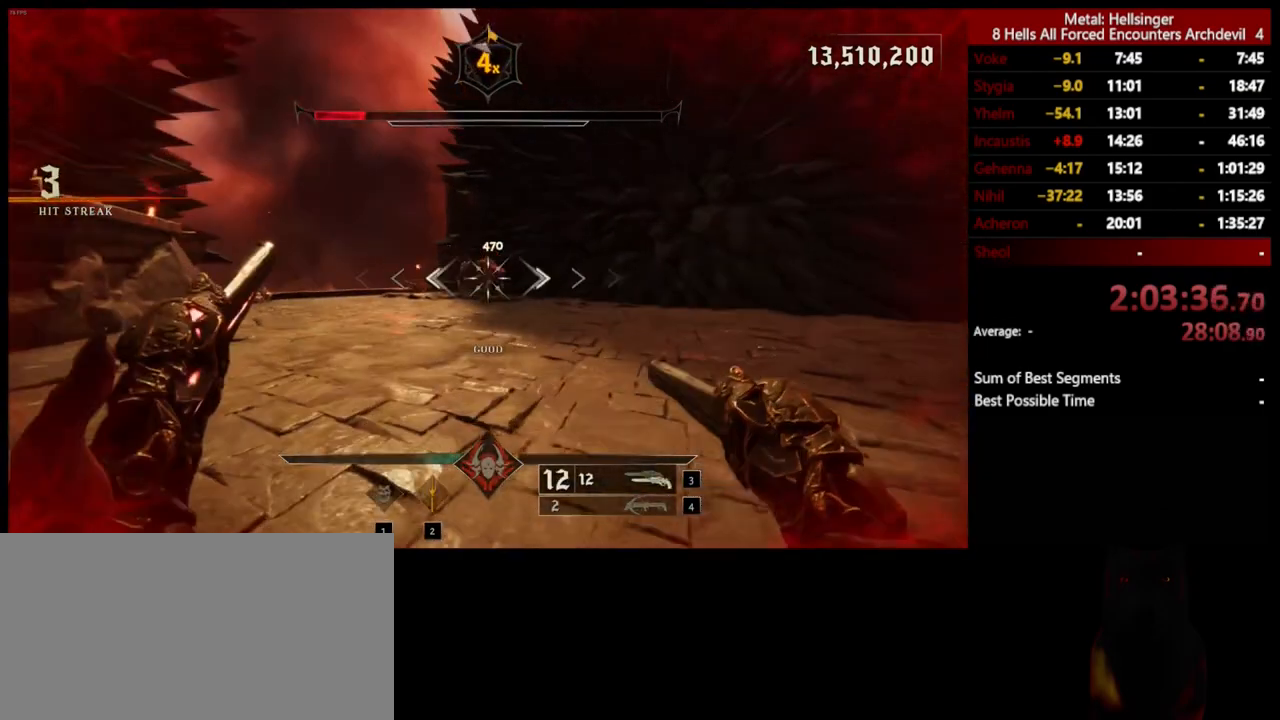
{"keys": ["d"], "mouse": ["left"], "events": [[16, "mouse_left", "down"], [100, "w", "down"], [117, "mouse_left", "up"], [467, "mouse_left", "down"], [501, "w", "up"]]}
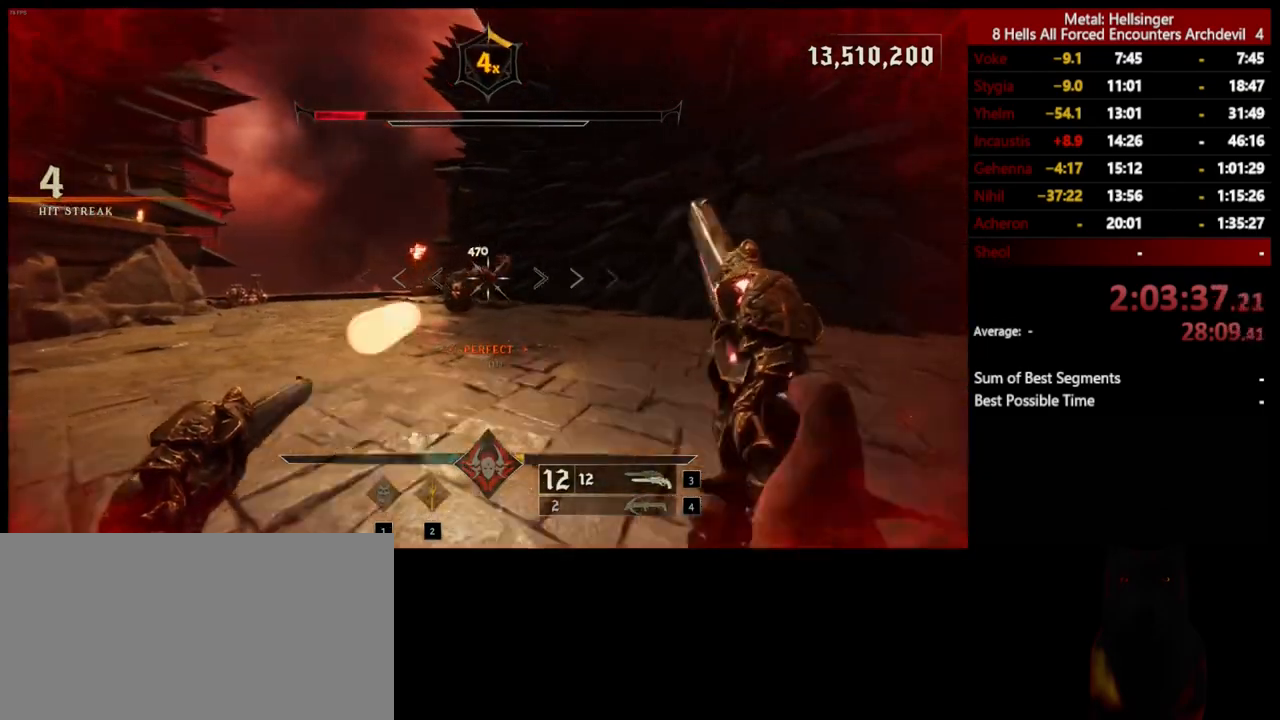
{"keys": ["d"], "mouse": ["left"], "events": [[66, "mouse_left", "up"], [451, "mouse_left", "down"]]}
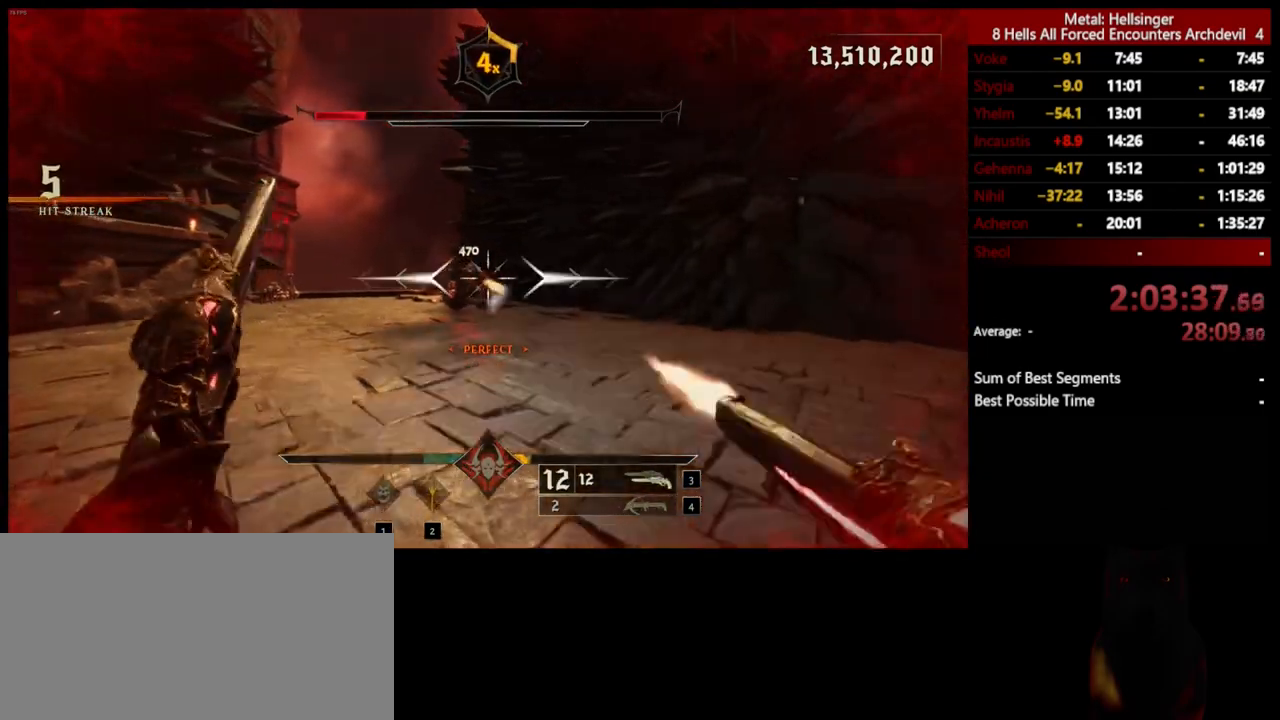
{"keys": ["d", "s", "space"], "mouse": [], "events": [[50, "s", "down"], [66, "mouse_left", "up"], [401, "mouse_left", "down"], [417, "space", "down"], [501, "mouse_left", "up"]]}
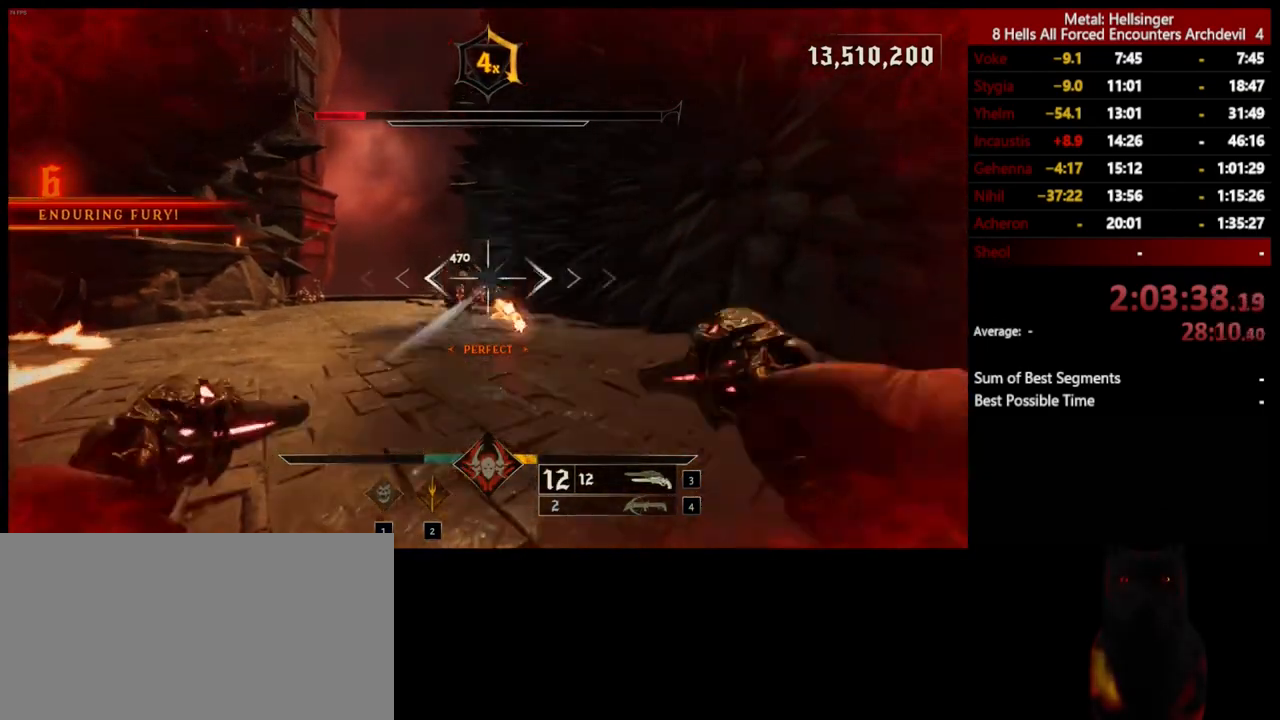
{"keys": ["a", "space"], "mouse": [], "events": [[100, "space", "up"], [217, "a", "down"], [234, "s", "up"], [334, "d", "up"], [350, "space", "down"], [384, "mouse_left", "down"], [501, "mouse_left", "up"]]}
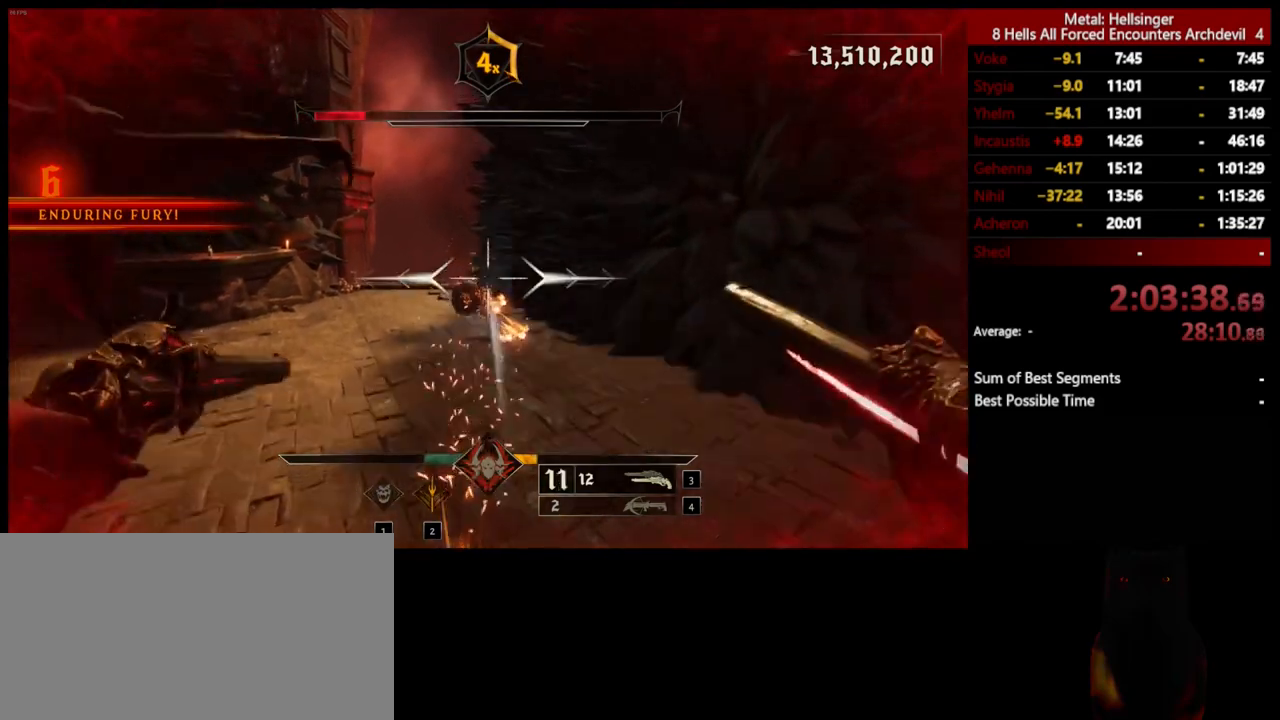
{"keys": ["a"], "mouse": [], "events": [[33, "space", "up"], [334, "3", "down"], [467, "3", "up"]]}
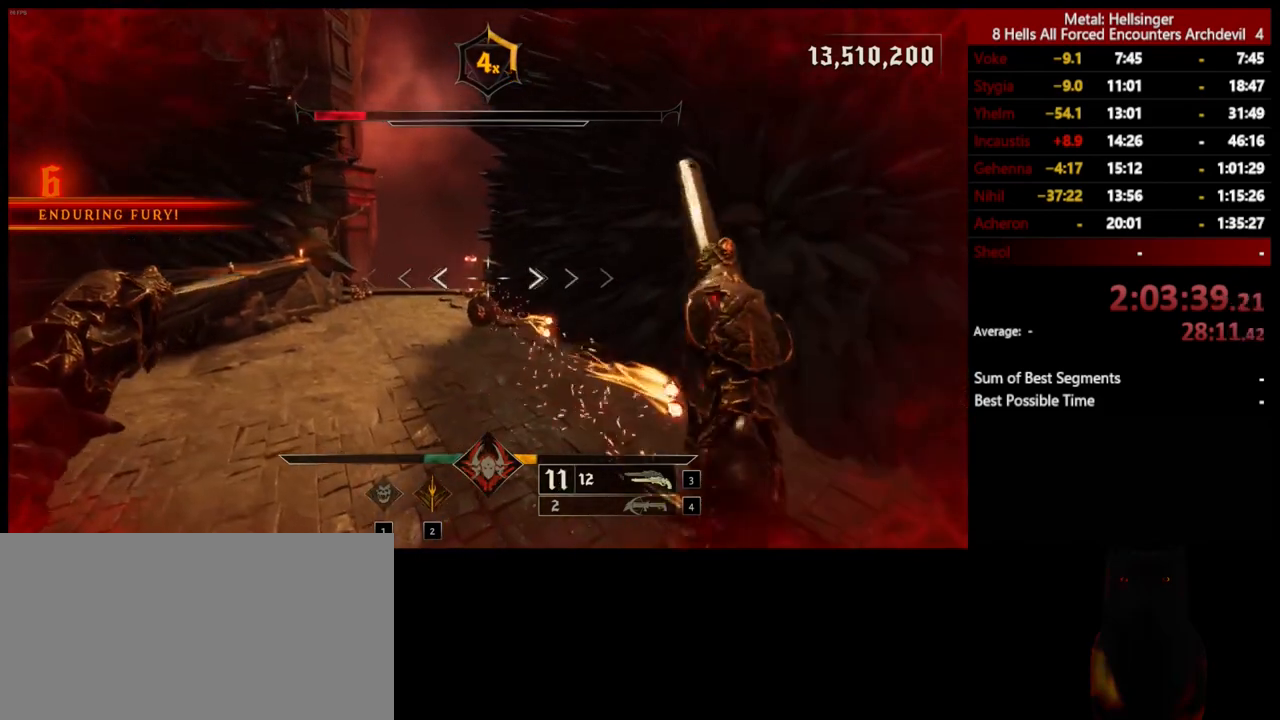
{"keys": ["4", "a"], "mouse": [], "events": [[484, "4", "down"]]}
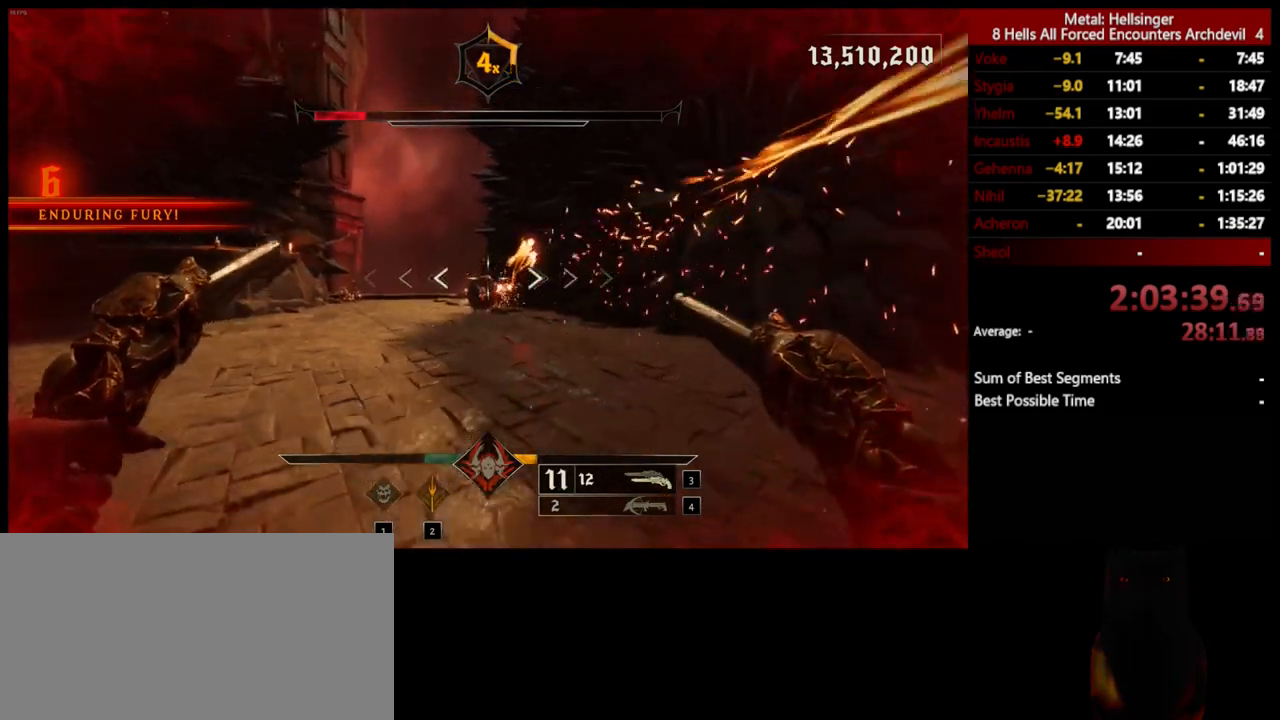
{"keys": ["a"], "mouse": [], "events": [[100, "4", "up"], [334, "3", "down"], [451, "3", "up"]]}
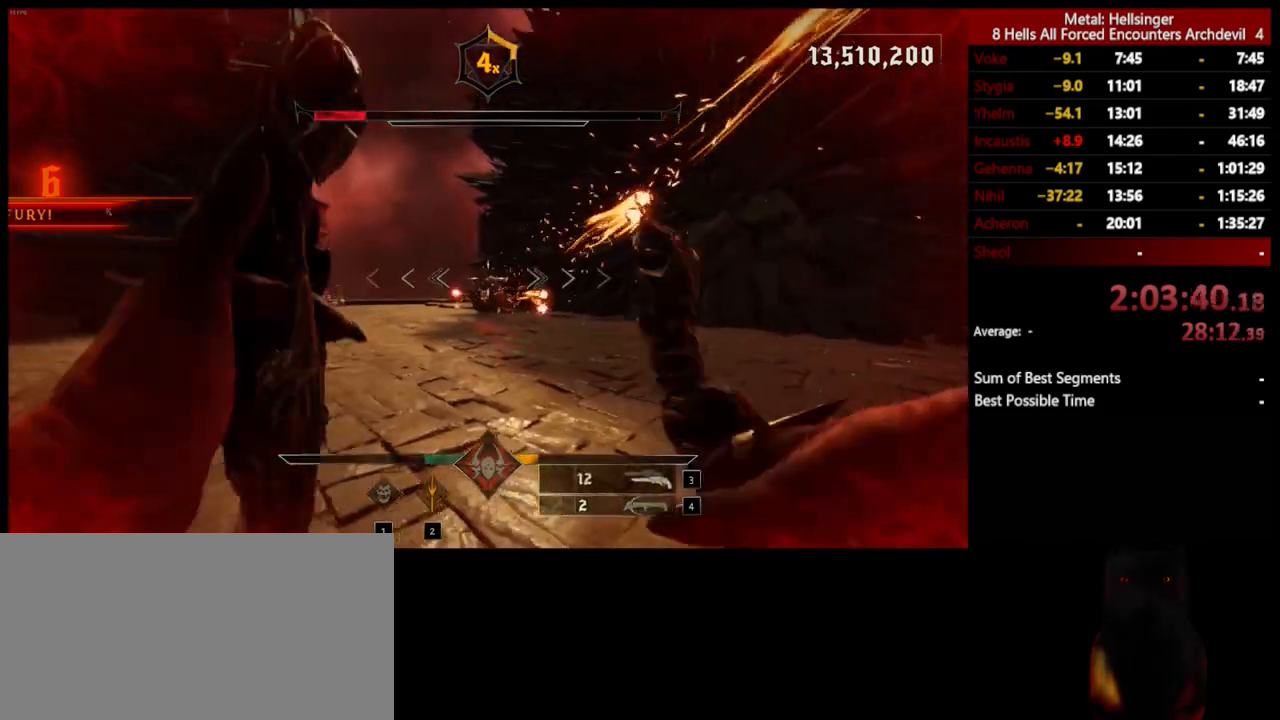
{"keys": ["a", "space", "w"], "mouse": [], "events": [[83, "w", "down"], [334, "mouse_left", "down"], [434, "mouse_left", "up"], [501, "space", "down"]]}
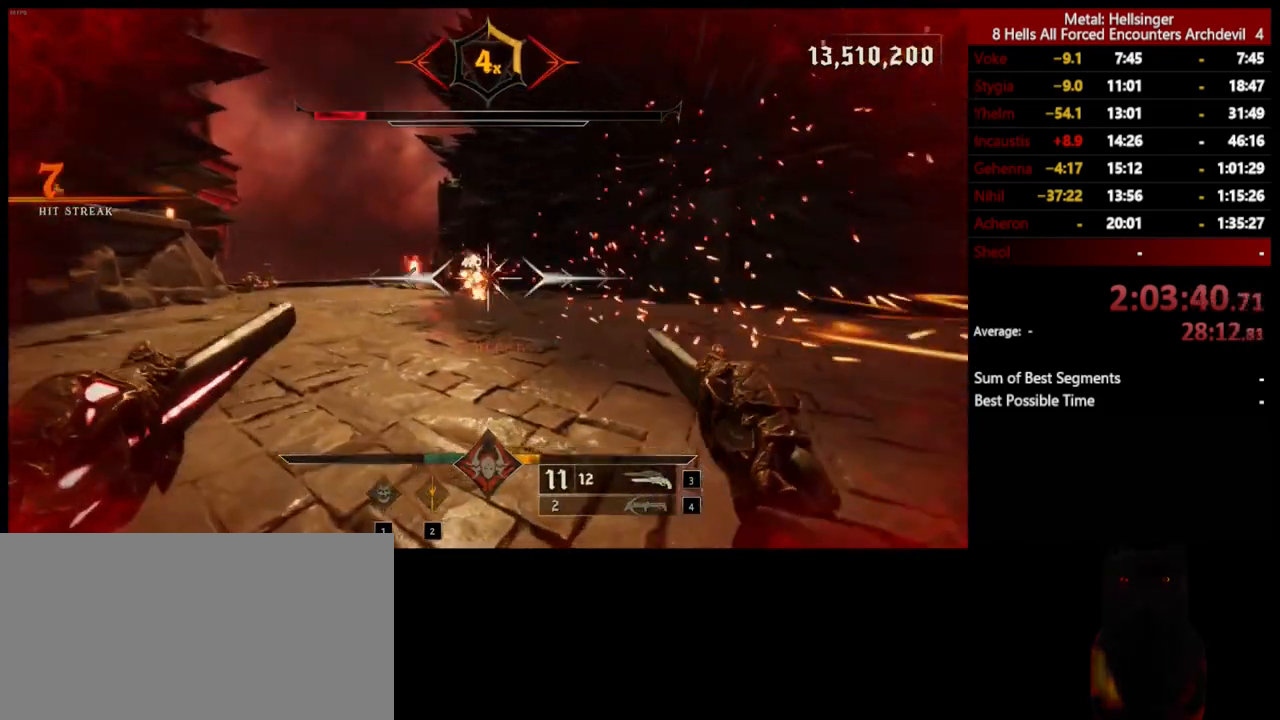
{"keys": ["a"], "mouse": [], "events": [[117, "space", "up"], [167, "w", "up"], [334, "mouse_left", "down"], [334, "space", "down"], [434, "mouse_left", "up"], [451, "space", "up"]]}
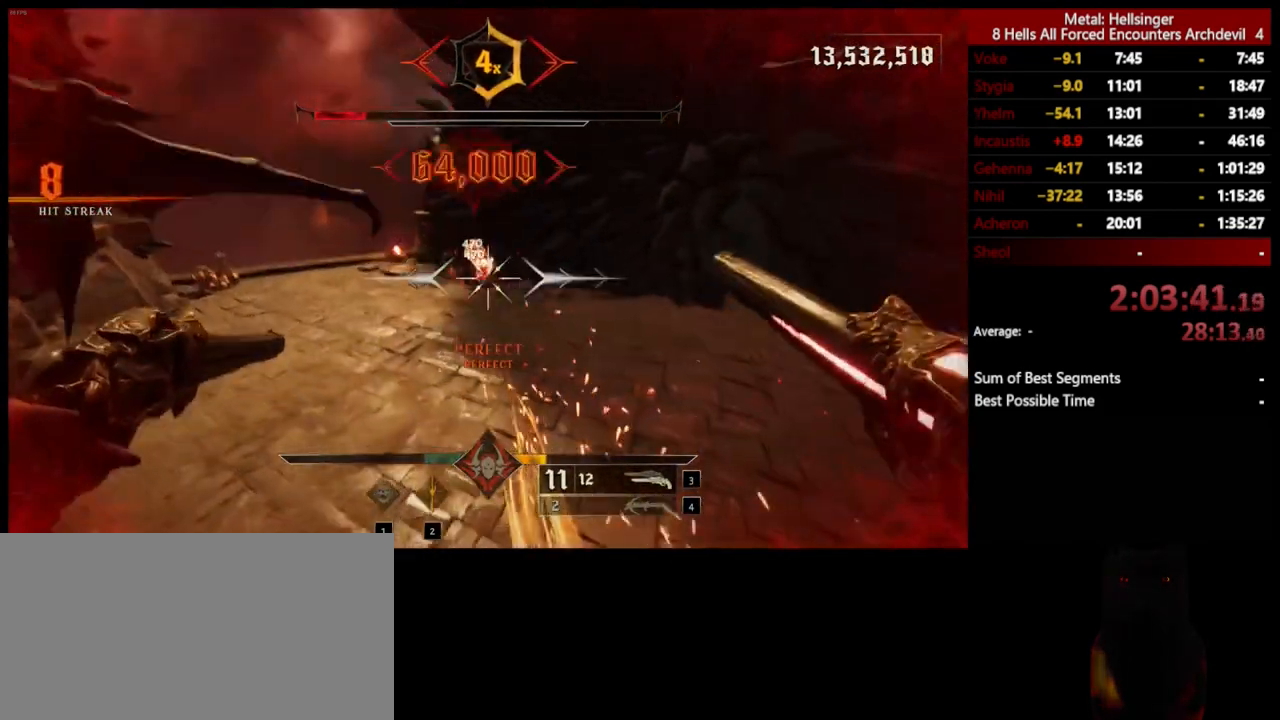
{"keys": ["3", "a", "w"], "mouse": [], "events": [[217, "w", "down"], [467, "3", "down"]]}
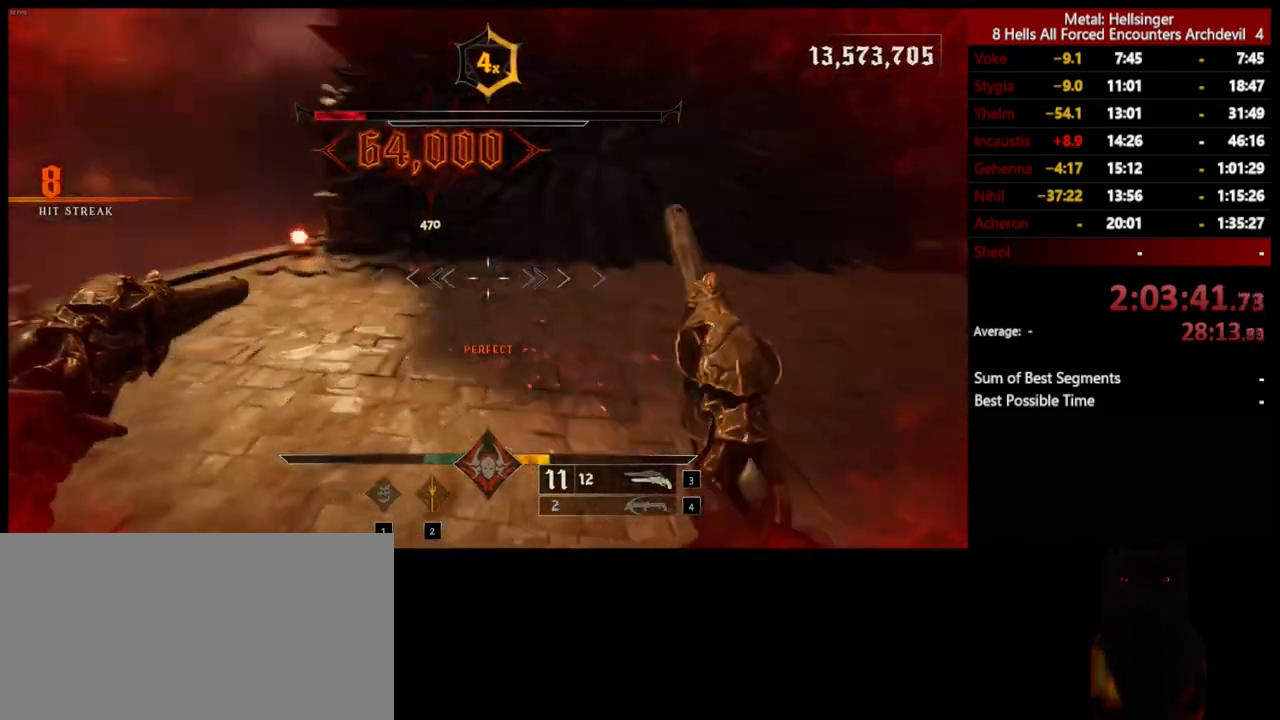
{"keys": ["w"], "mouse": [], "events": [[100, "3", "up"], [133, "a", "up"], [334, "4", "down"], [451, "4", "up"]]}
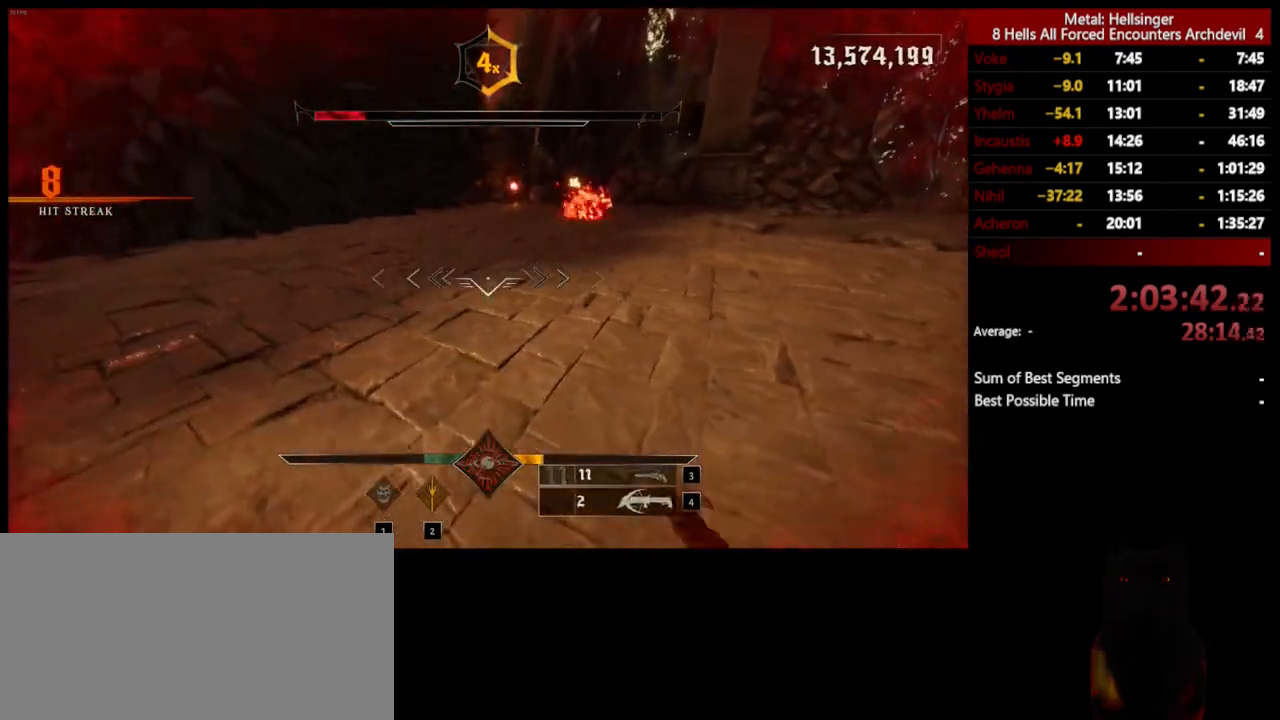
{"keys": ["d", "s", "shift", "space"], "mouse": [], "events": [[117, "w", "up"], [167, "d", "down"], [284, "shift", "down"], [334, "s", "down"], [334, "space", "down"]]}
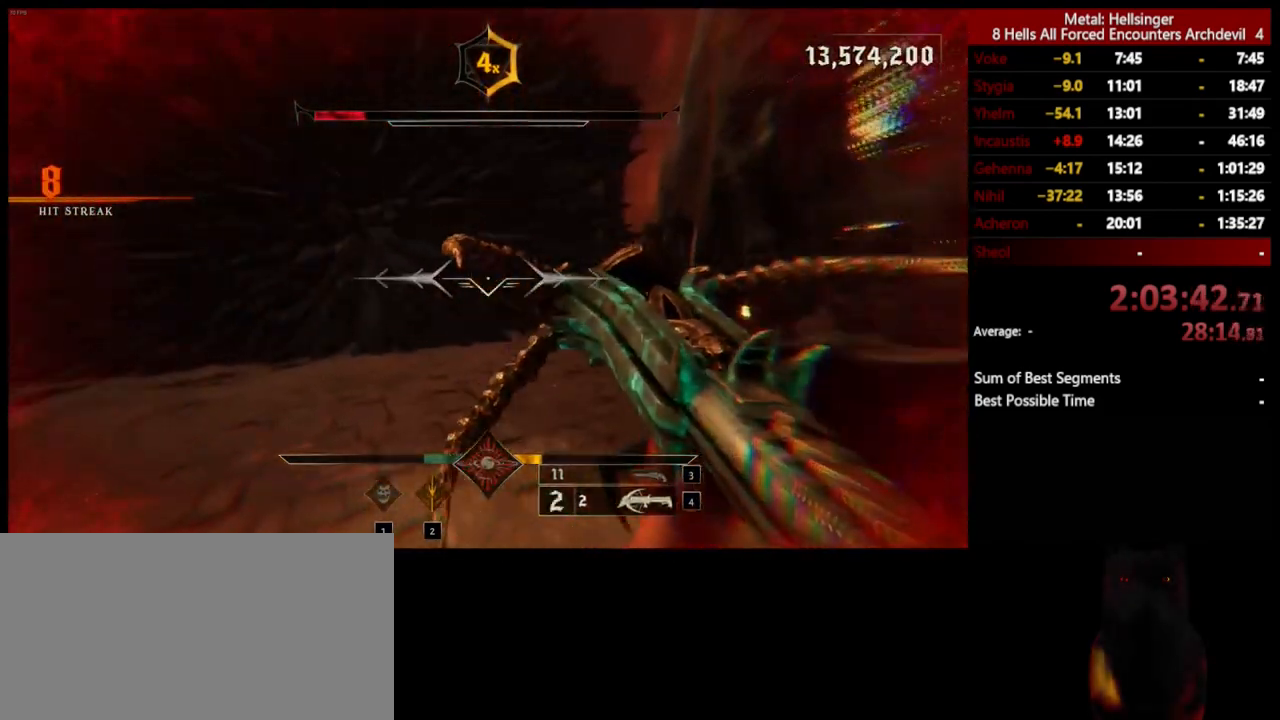
{"keys": ["s"], "mouse": [], "events": [[17, "shift", "up"], [33, "space", "up"], [200, "d", "up"], [317, "3", "down"], [484, "3", "up"]]}
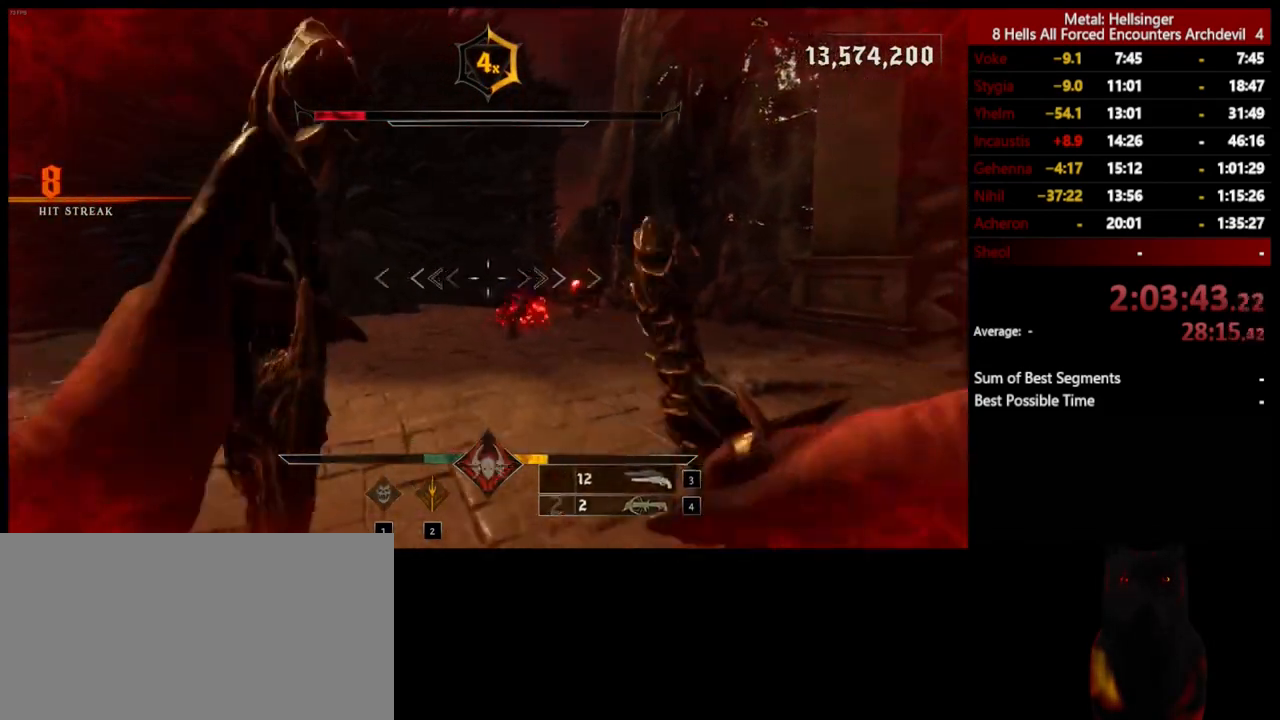
{"keys": ["d", "s", "space"], "mouse": [], "events": [[33, "4", "down"], [150, "4", "up"], [267, "d", "down"], [384, "space", "down"]]}